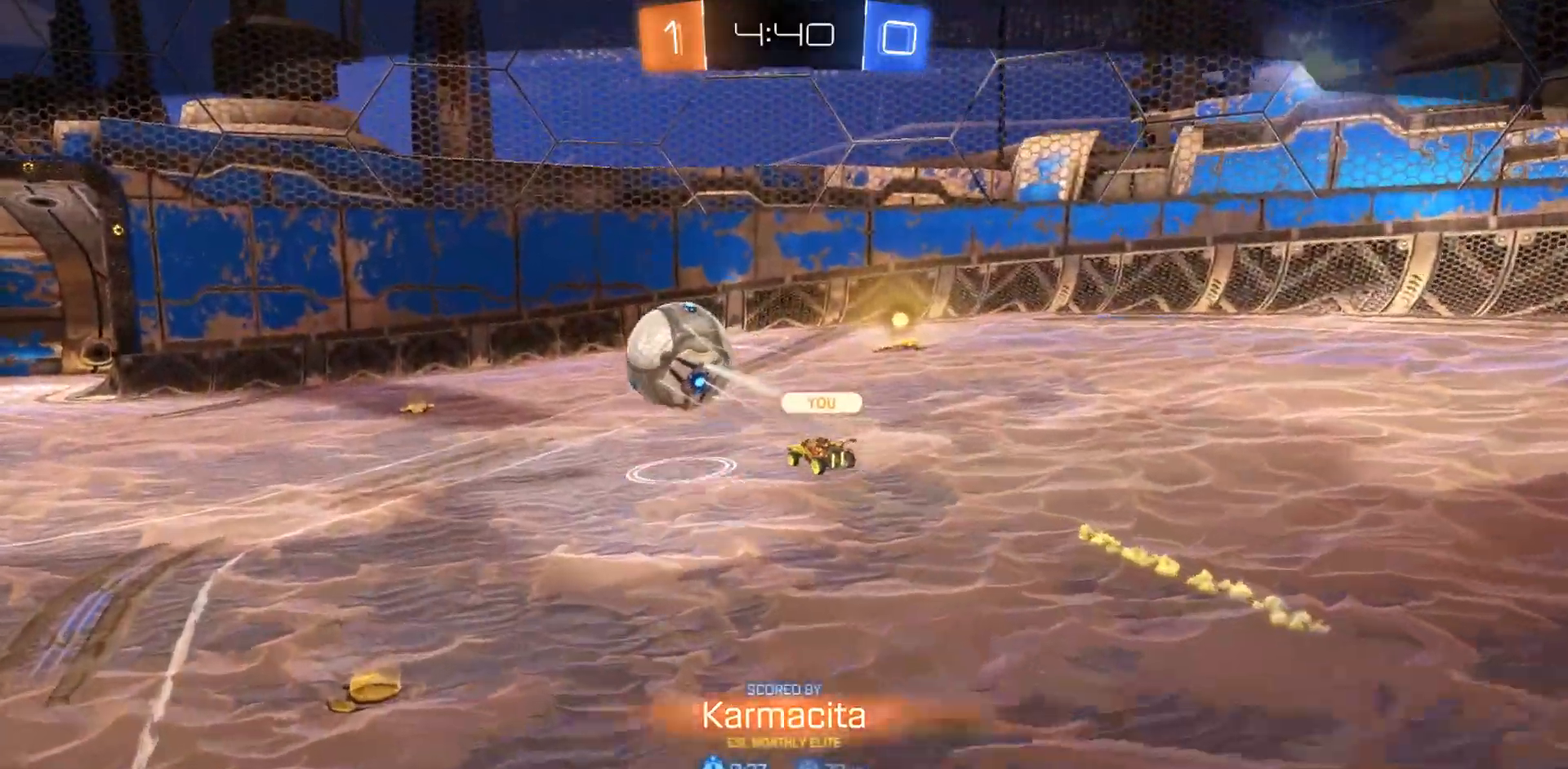
Gameplay with a controller (PlayStation layout); each line is a JSON object with the inputs held at the frame after it. "events" lists button and stick changes between this image and that frame as [ms after this image, input, new state], when the widget could be followed in between. Not read: HOME.
{"buttons": [], "left_stick": "center", "right_stick": "center", "events": []}
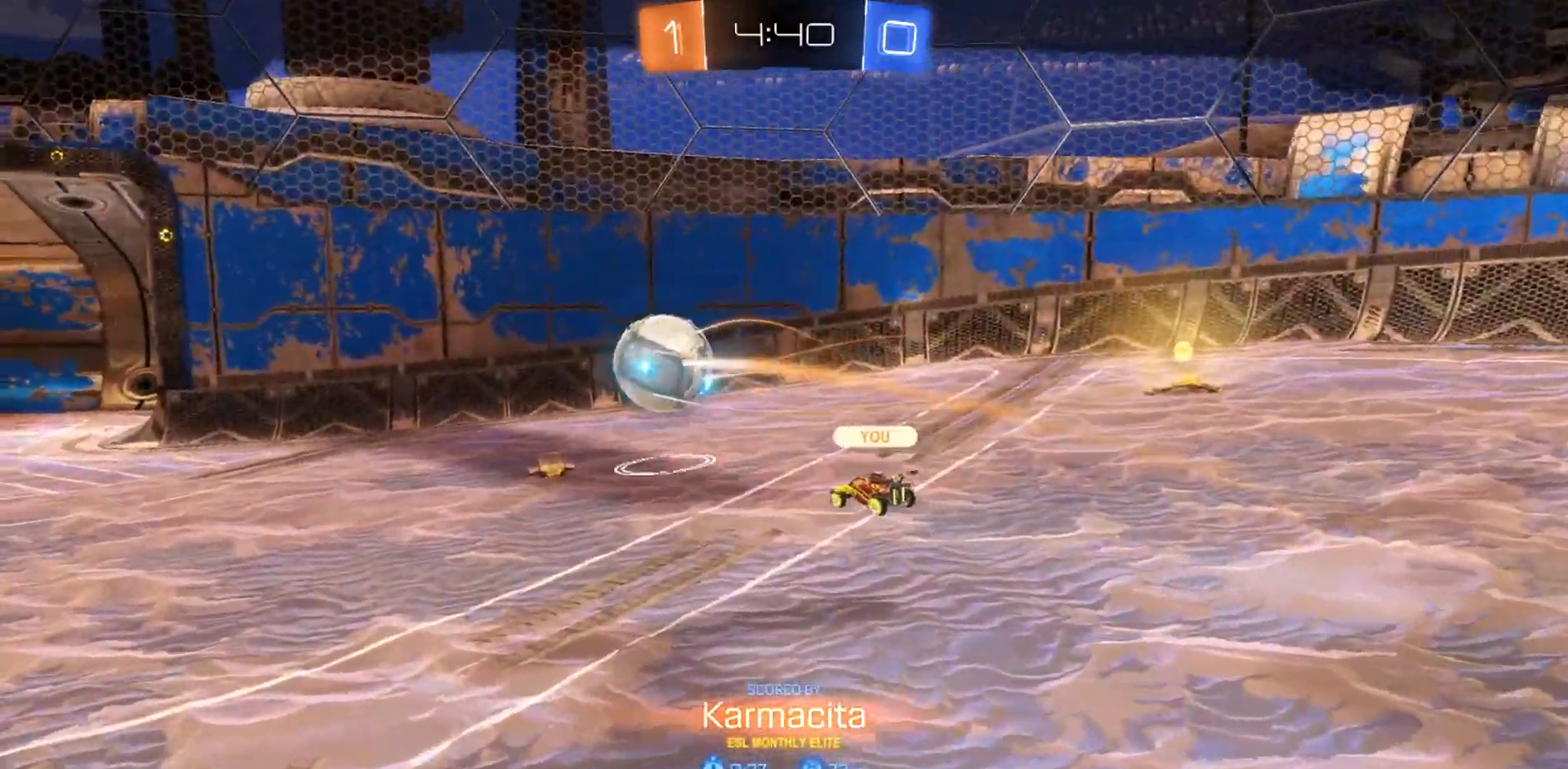
{"buttons": [], "left_stick": "center", "right_stick": "center", "events": [[100, "CROSS", "down"], [267, "CROSS", "up"]]}
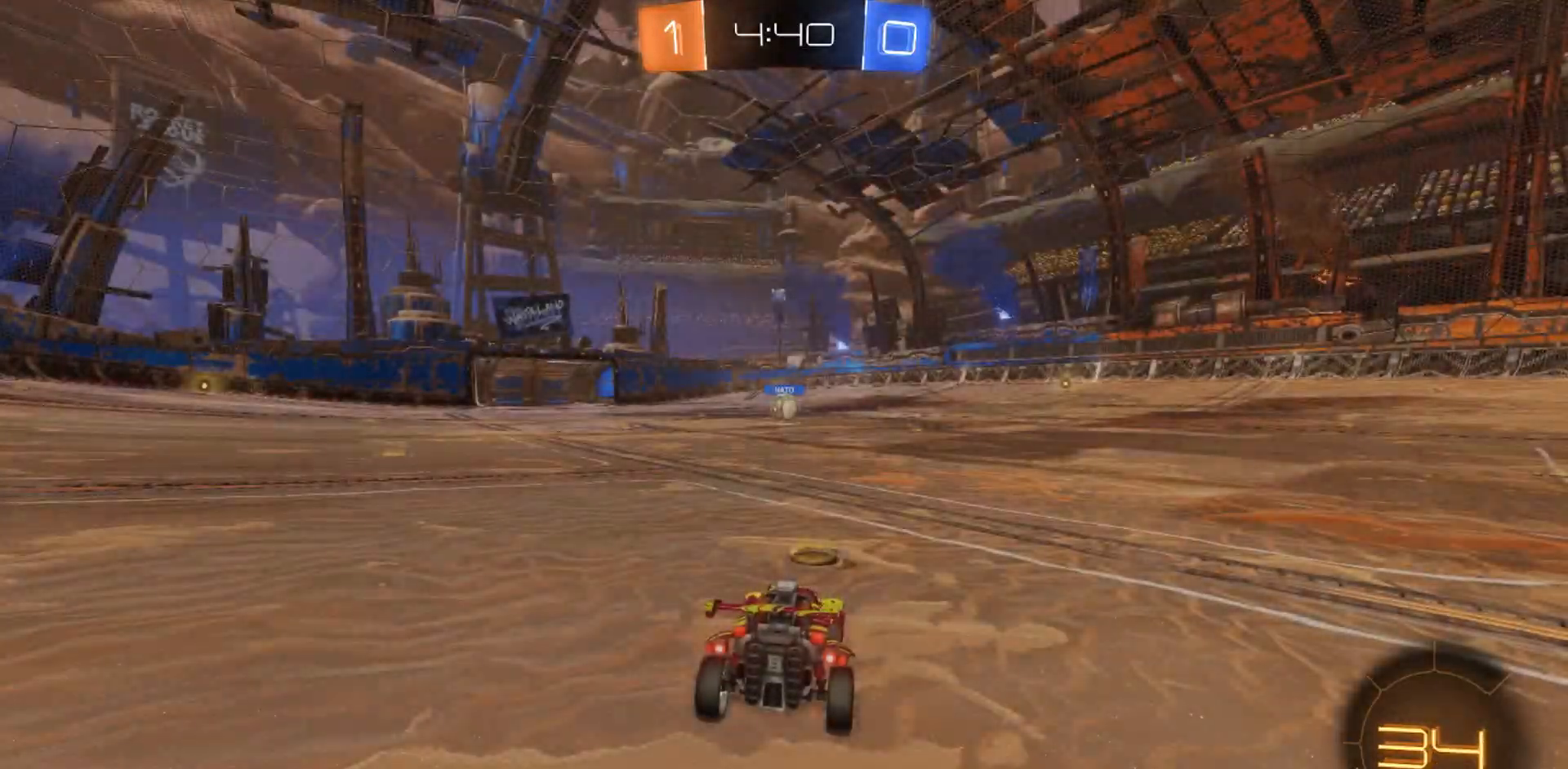
{"buttons": [], "left_stick": "center", "right_stick": "center", "events": [[233, "TRIANGLE", "down"], [367, "TRIANGLE", "up"], [383, "TRIANGLE", "down"], [483, "TRIANGLE", "up"]]}
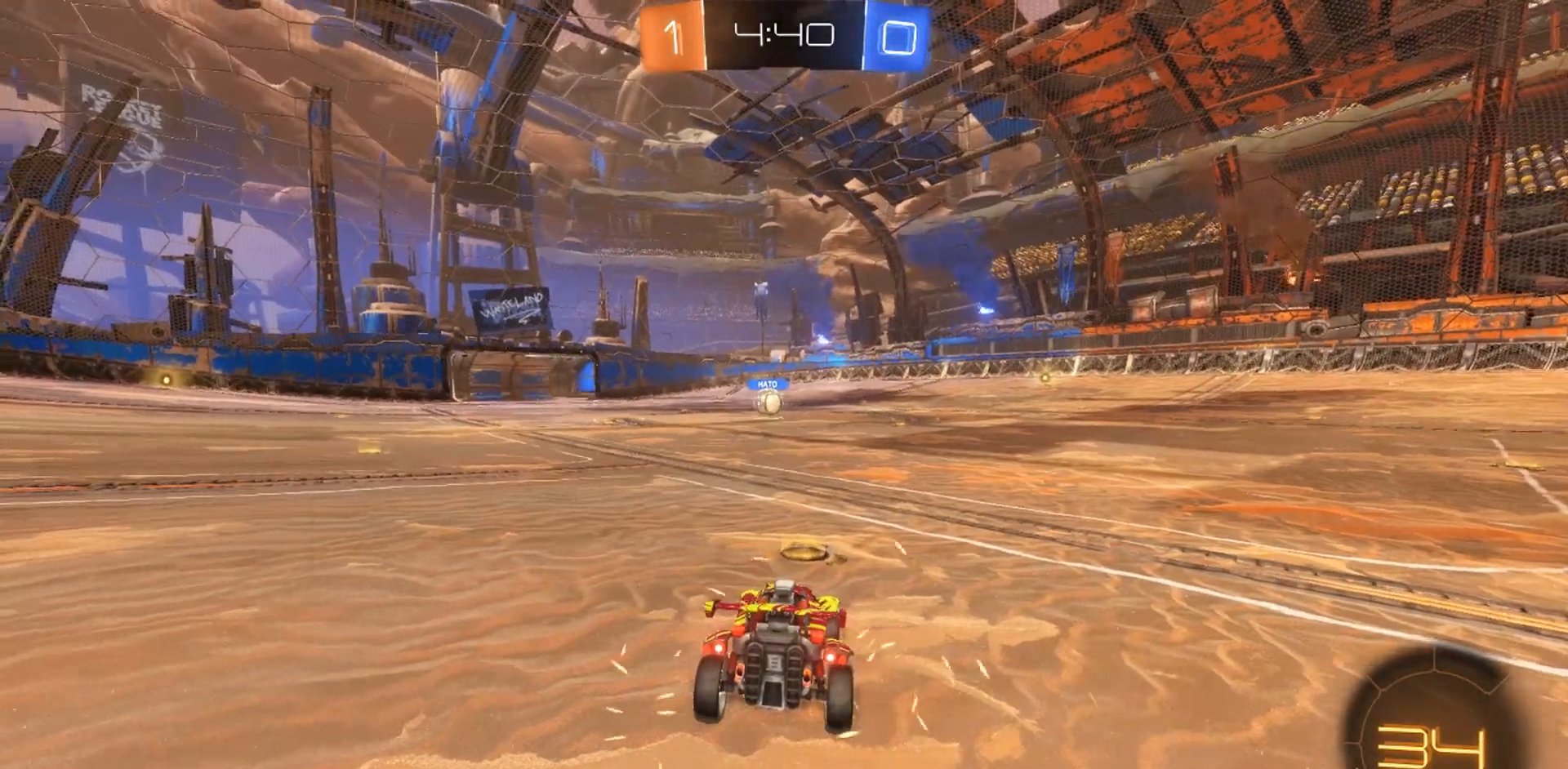
{"buttons": ["L1"], "left_stick": "center", "right_stick": "center", "events": [[50, "L1", "down"]]}
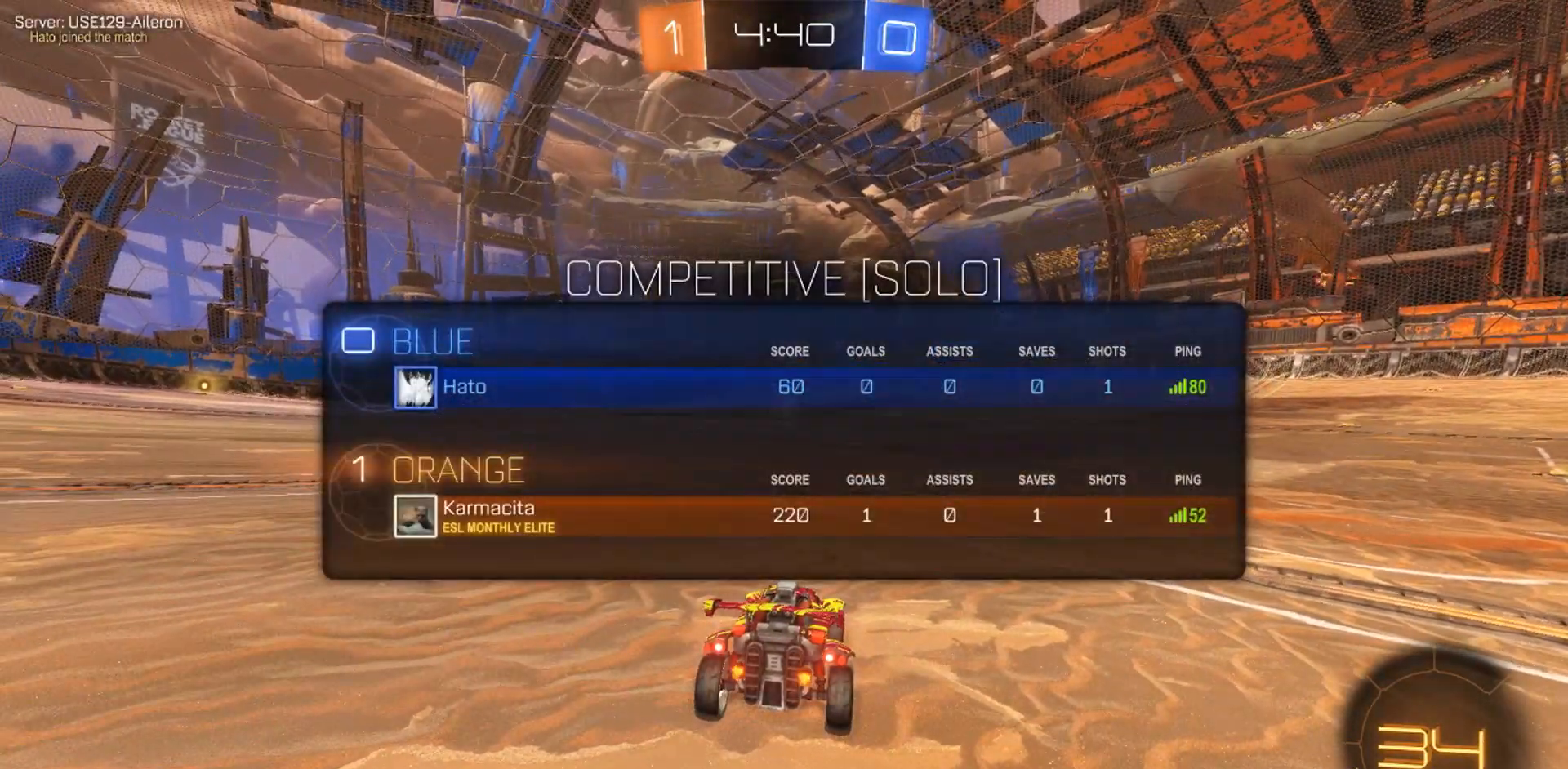
{"buttons": [], "left_stick": "center", "right_stick": "center", "events": [[383, "L1", "up"]]}
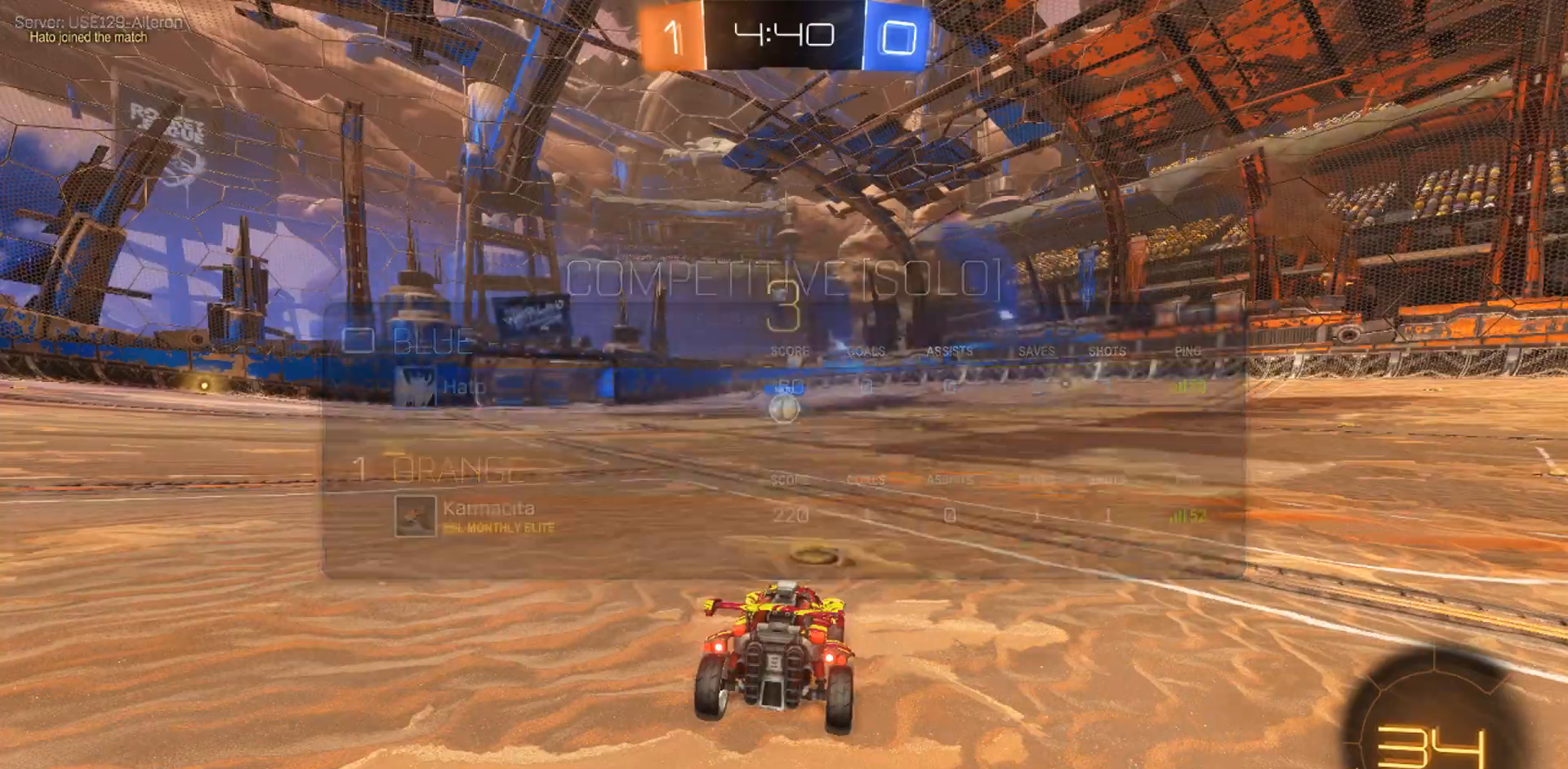
{"buttons": [], "left_stick": "up-right", "right_stick": "center", "events": [[483, "left_stick", "up-right"]]}
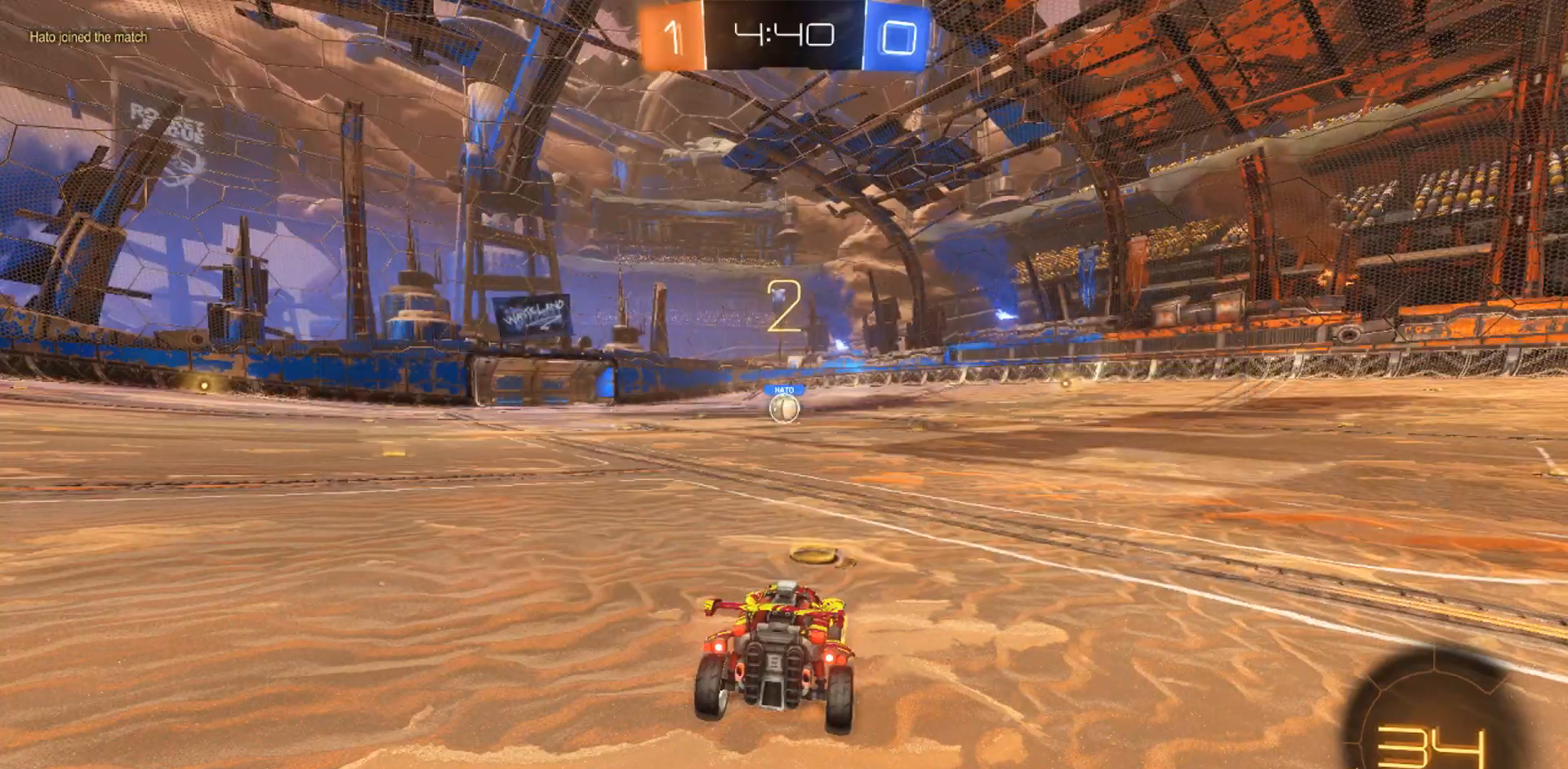
{"buttons": [], "left_stick": "center", "right_stick": "center", "events": [[133, "left_stick", "down-left"], [267, "left_stick", "up-right"], [367, "left_stick", "center"]]}
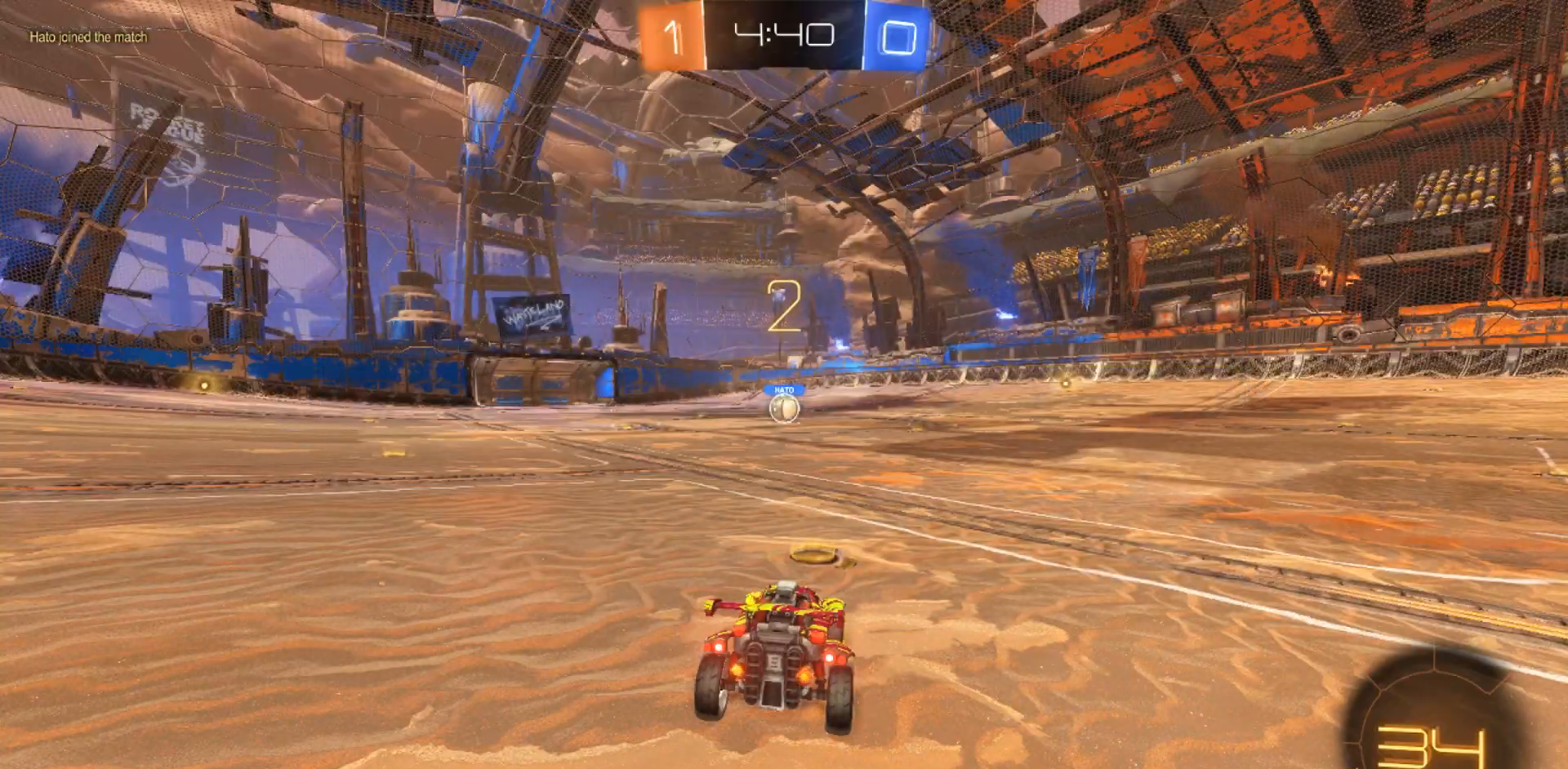
{"buttons": [], "left_stick": "center", "right_stick": "center", "events": []}
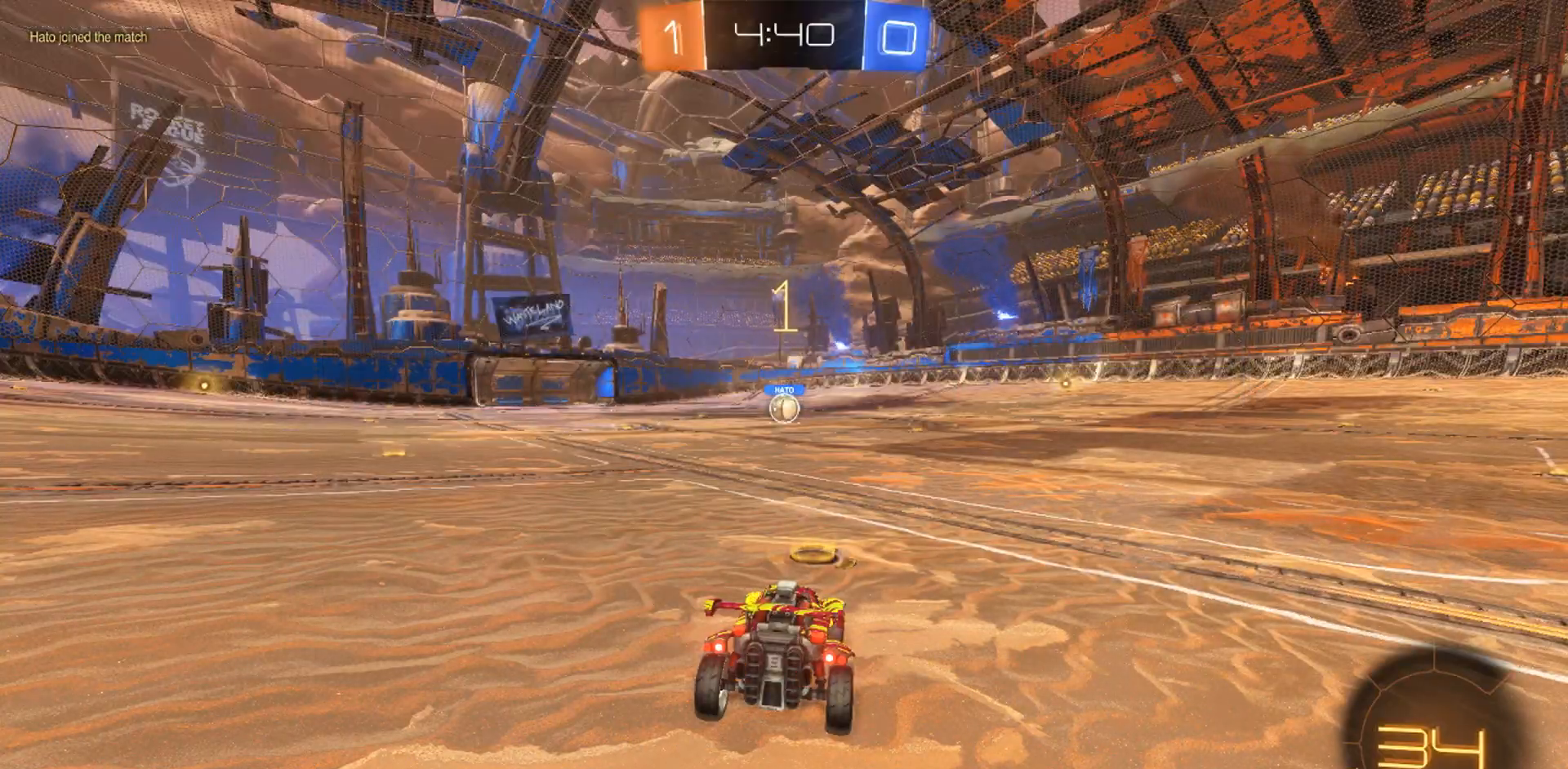
{"buttons": ["R2"], "left_stick": "center", "right_stick": "center", "events": [[267, "R2", "down"]]}
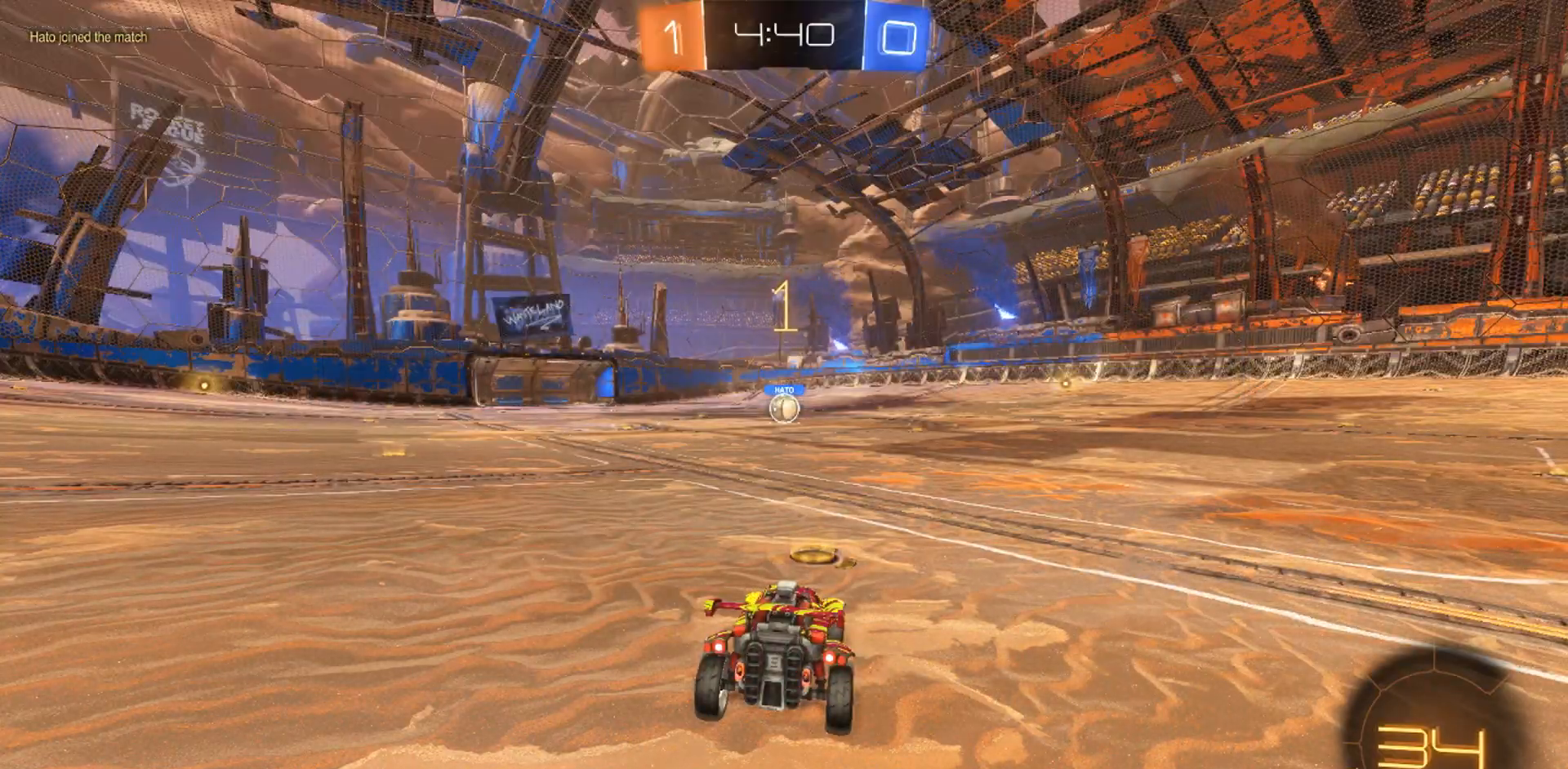
{"buttons": ["CIRCLE", "R2"], "left_stick": "up-left", "right_stick": "center", "events": [[67, "CIRCLE", "down"], [483, "left_stick", "up-left"]]}
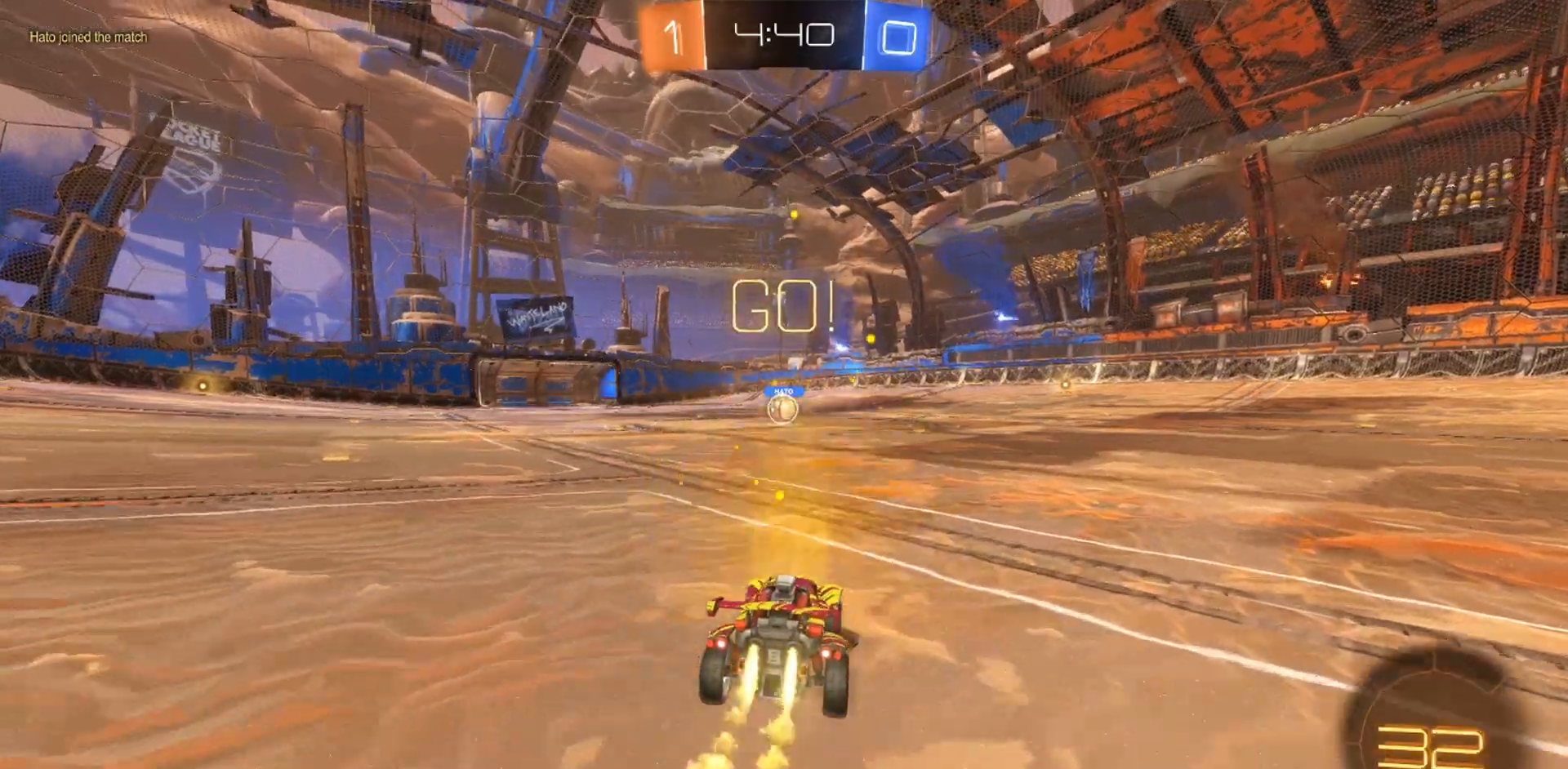
{"buttons": ["R2"], "left_stick": "center", "right_stick": "center", "events": [[17, "CROSS", "down"], [83, "CROSS", "up"], [133, "left_stick", "up"], [150, "CROSS", "down"], [250, "CROSS", "up"], [283, "CIRCLE", "up"], [283, "left_stick", "center"]]}
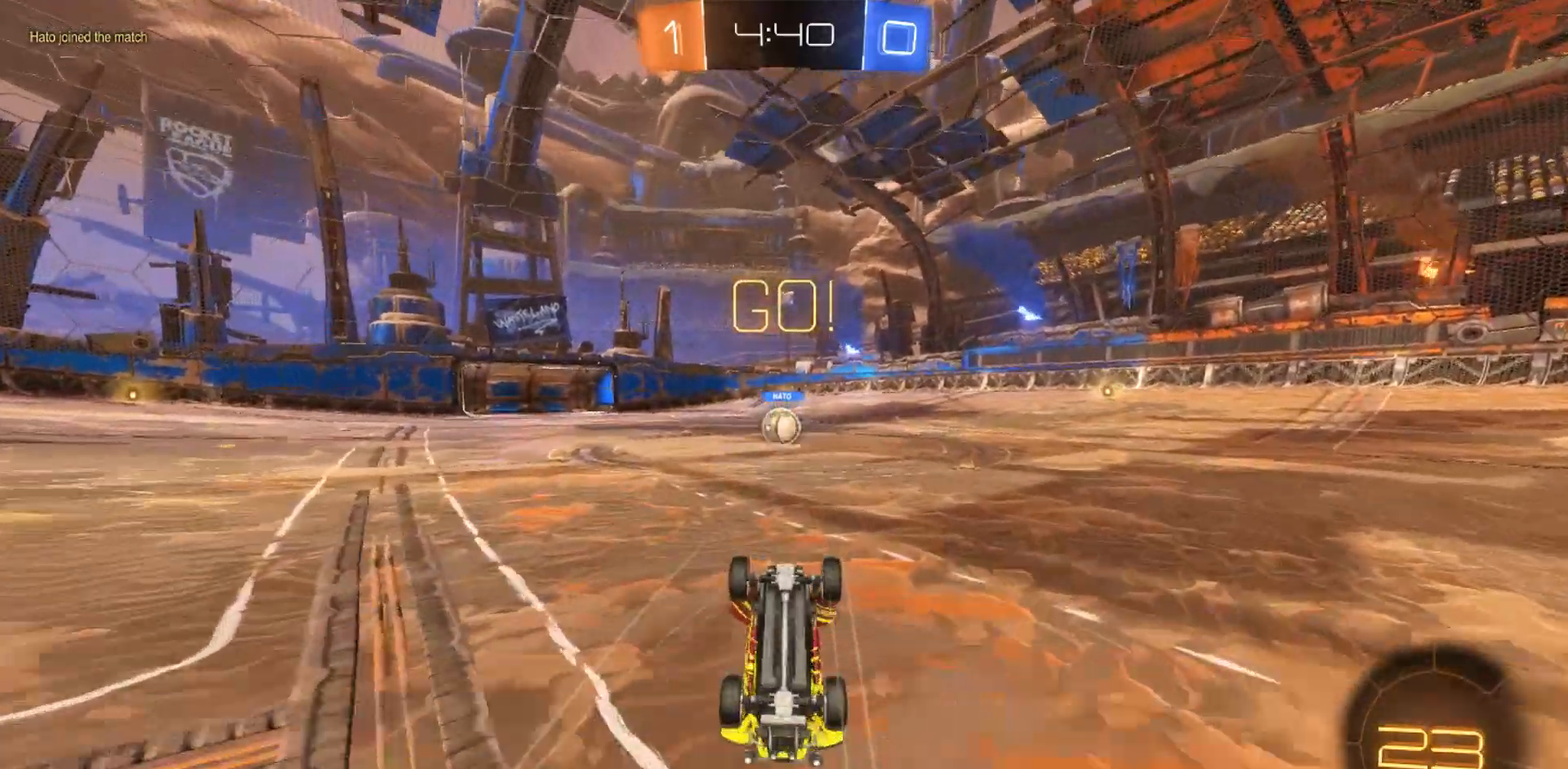
{"buttons": ["R2"], "left_stick": "center", "right_stick": "center", "events": []}
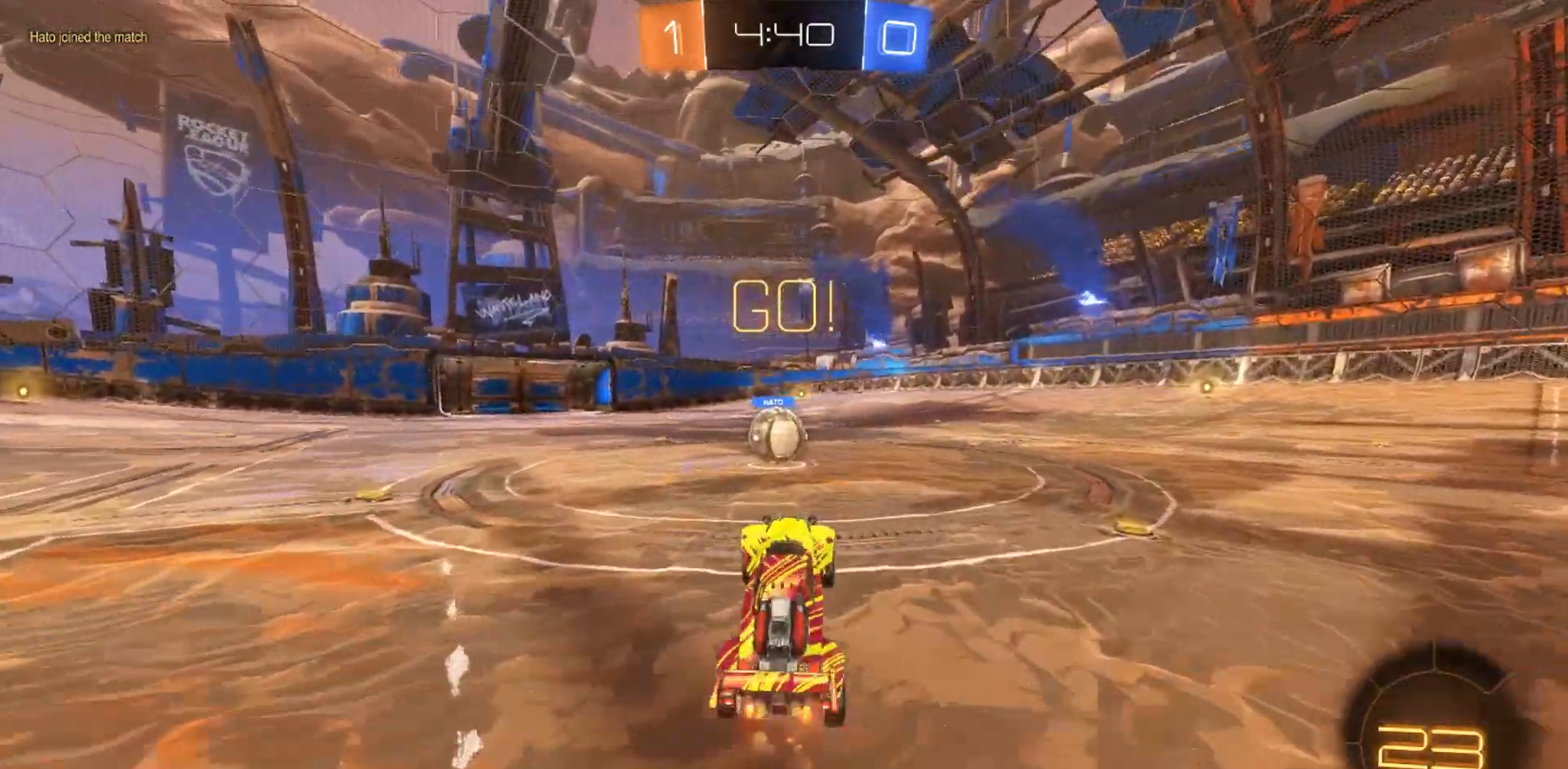
{"buttons": ["CROSS", "R1", "R2"], "left_stick": "up-right", "right_stick": "center", "events": [[117, "left_stick", "left"], [150, "CIRCLE", "down"], [333, "CIRCLE", "up"], [467, "left_stick", "up-right"], [500, "CROSS", "down"], [500, "R1", "down"]]}
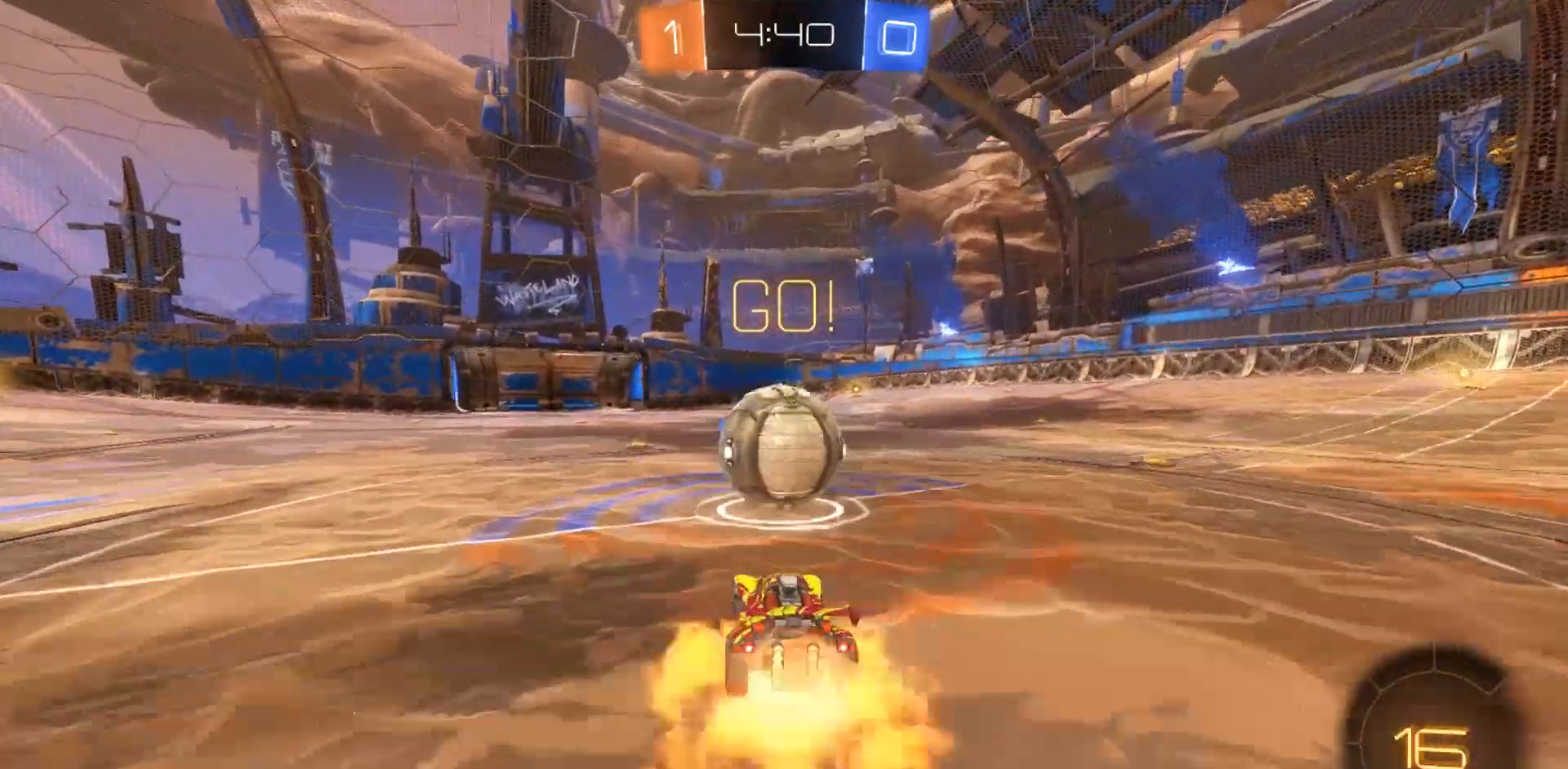
{"buttons": ["R1", "R2"], "left_stick": "up-right", "right_stick": "center", "events": [[67, "CROSS", "up"], [133, "CROSS", "down"], [233, "CROSS", "up"]]}
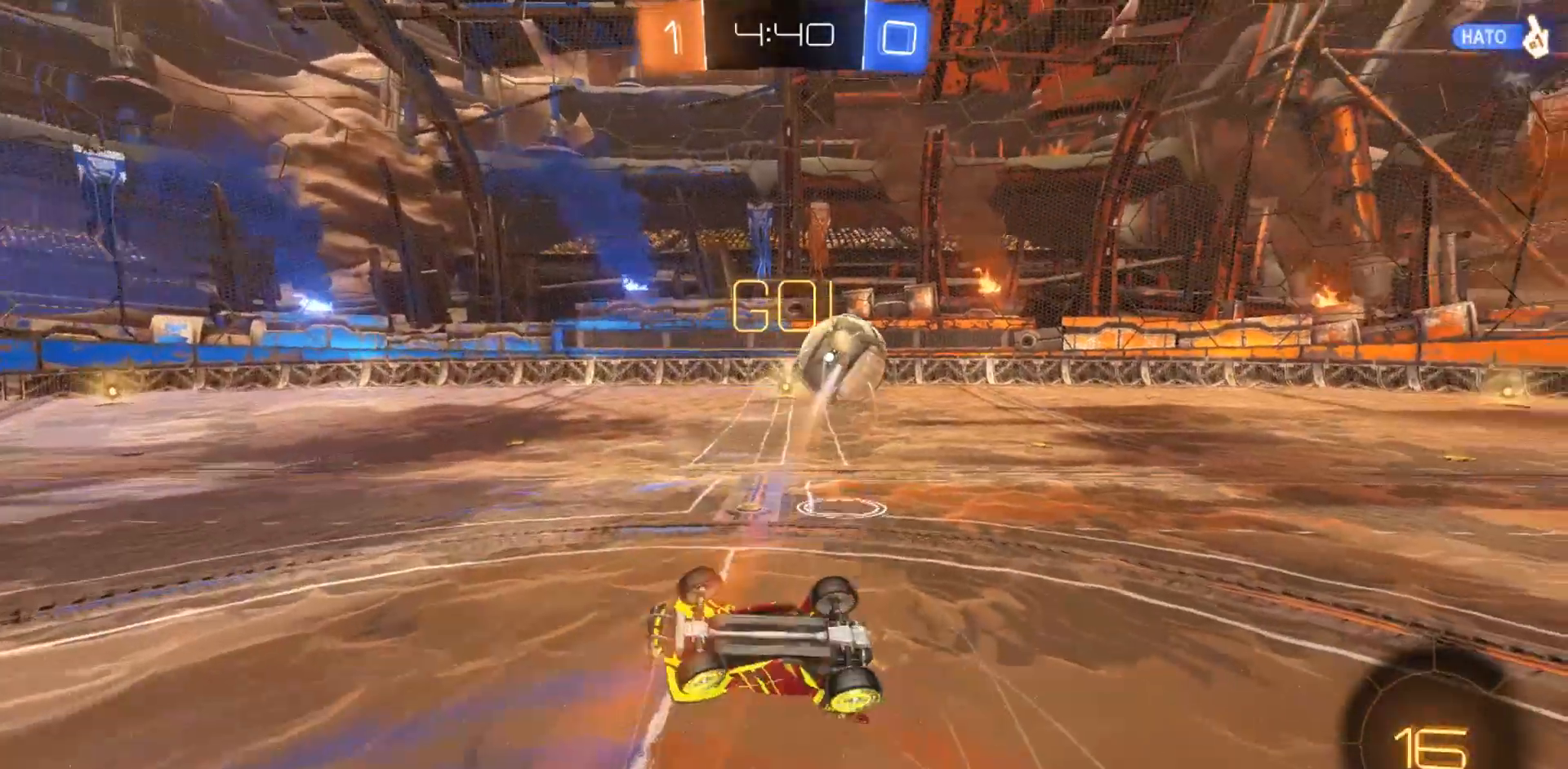
{"buttons": ["R2"], "left_stick": "up-right", "right_stick": "center", "events": [[33, "R1", "up"]]}
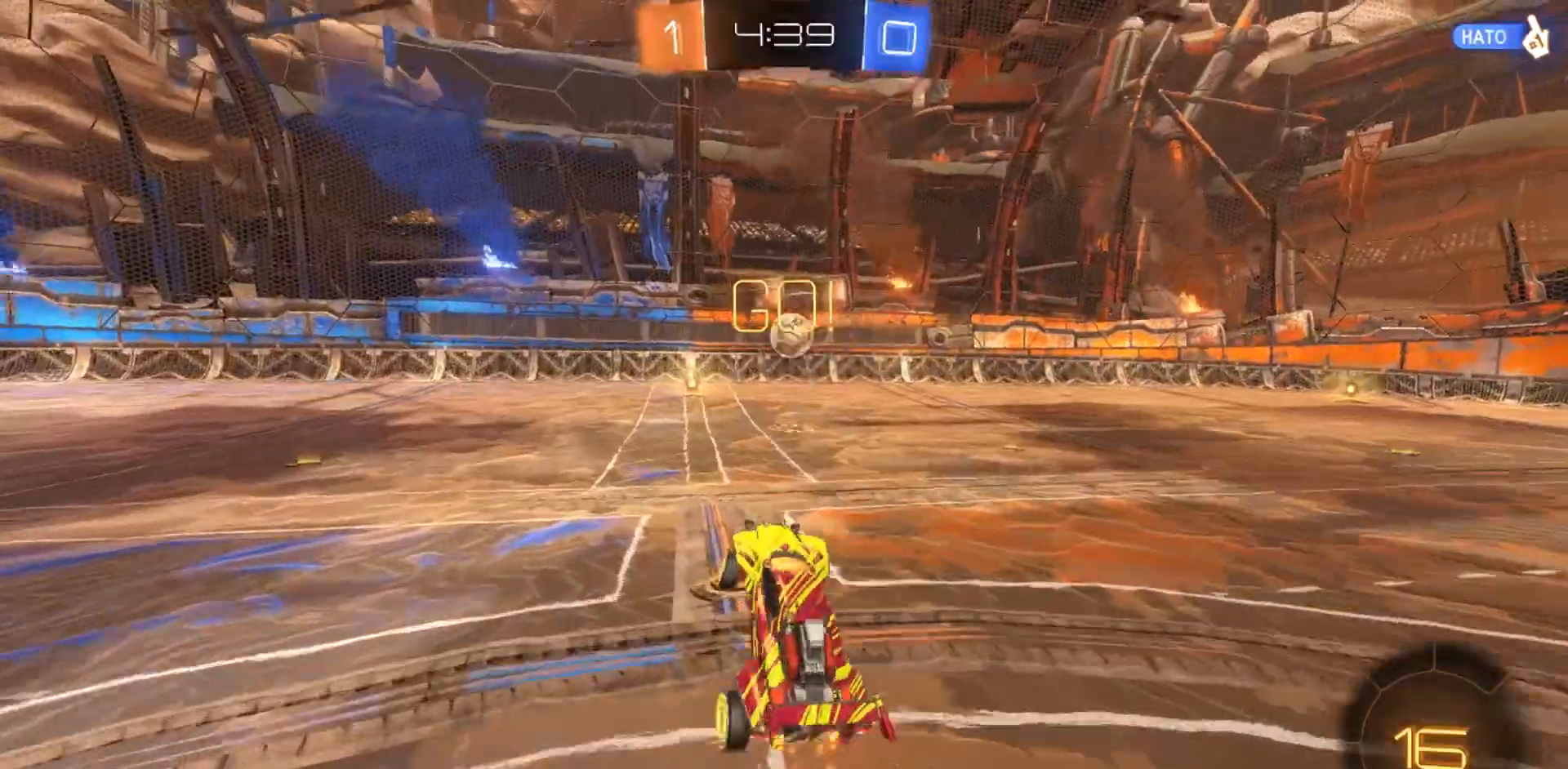
{"buttons": ["R2"], "left_stick": "up-right", "right_stick": "center", "events": []}
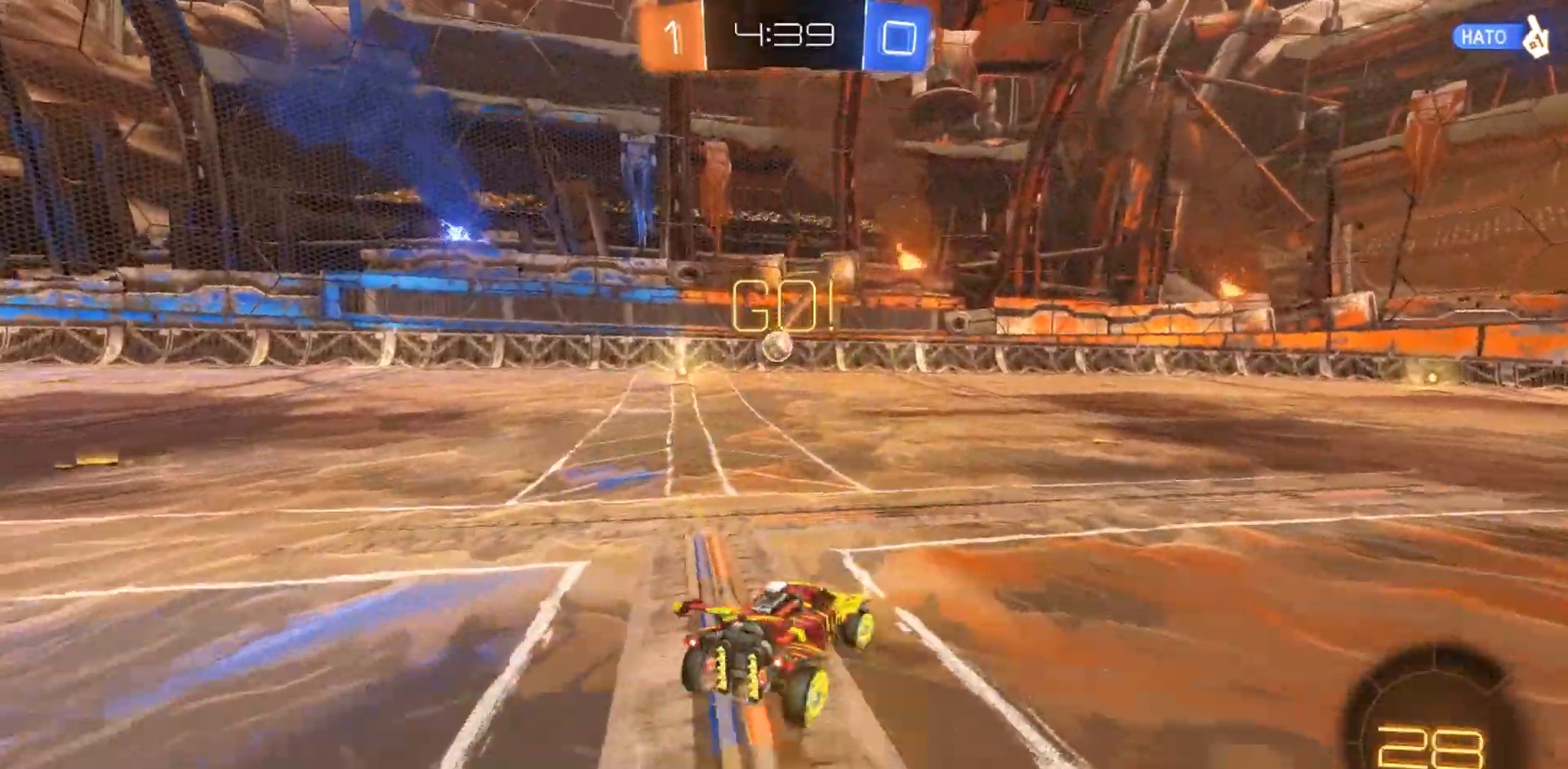
{"buttons": ["R2"], "left_stick": "left", "right_stick": "center", "events": [[250, "left_stick", "left"]]}
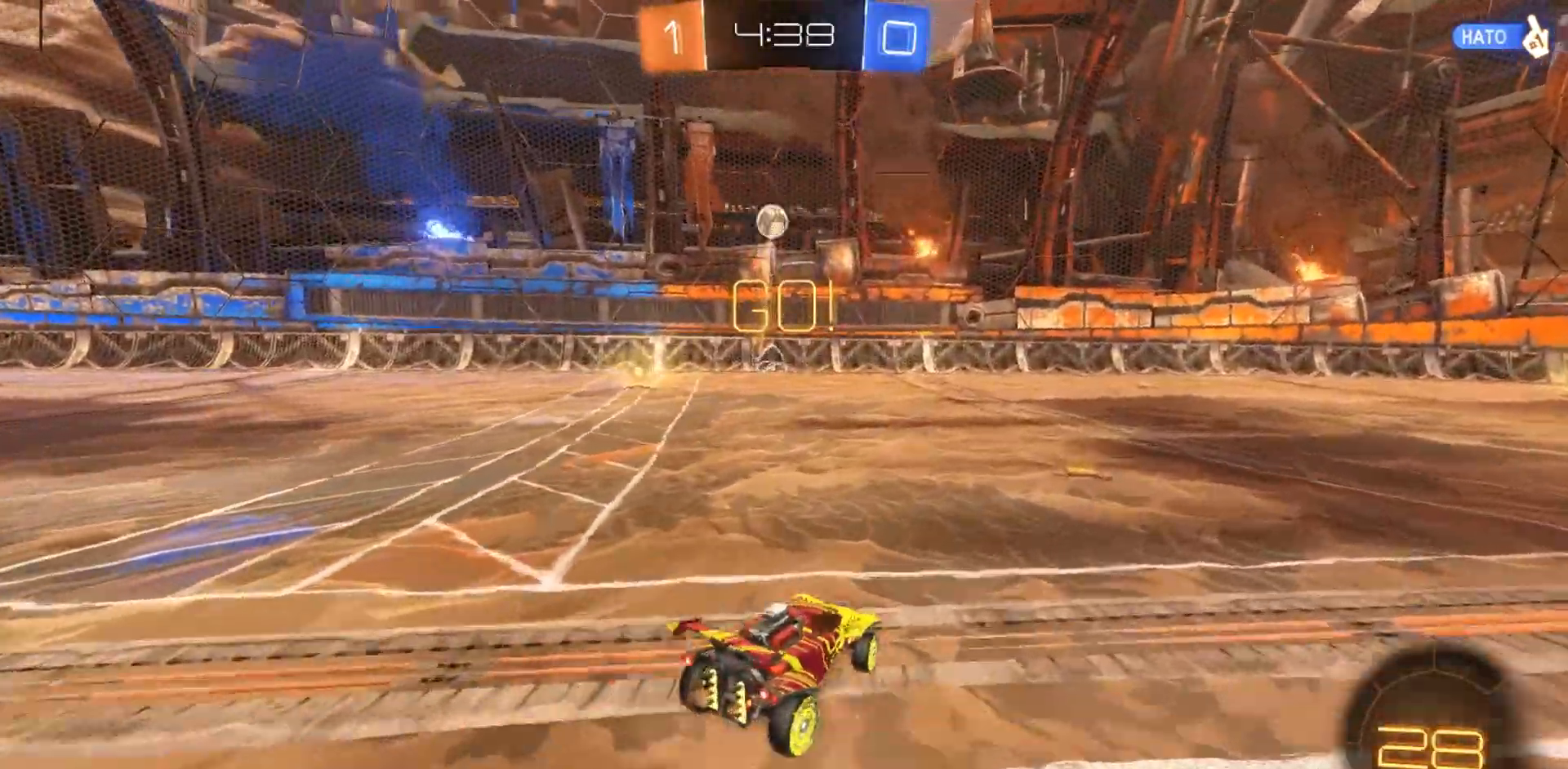
{"buttons": ["R2"], "left_stick": "right", "right_stick": "center", "events": [[50, "left_stick", "center"], [150, "left_stick", "right"], [317, "left_stick", "center"], [450, "left_stick", "right"]]}
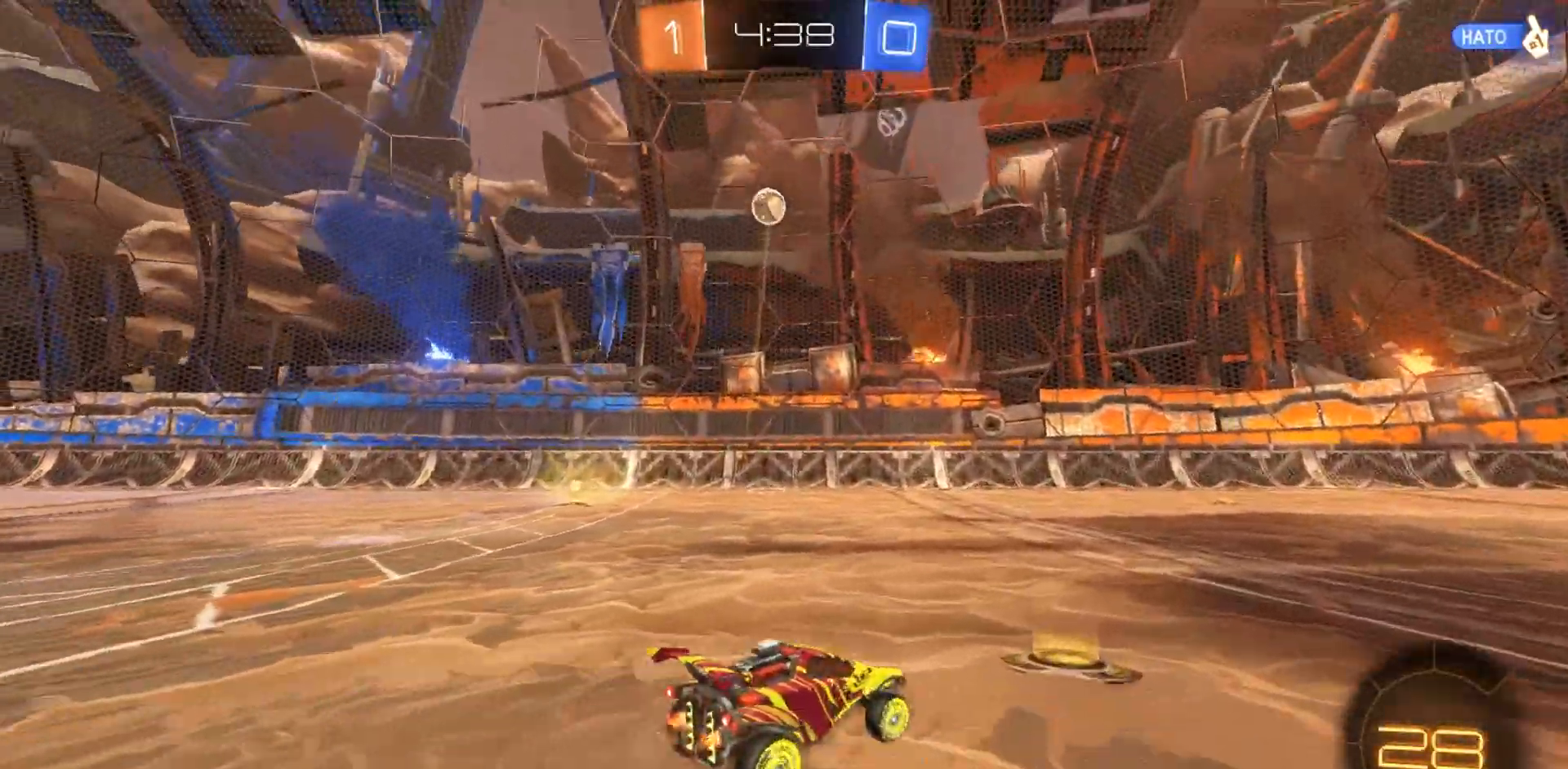
{"buttons": ["R2"], "left_stick": "right", "right_stick": "center", "events": []}
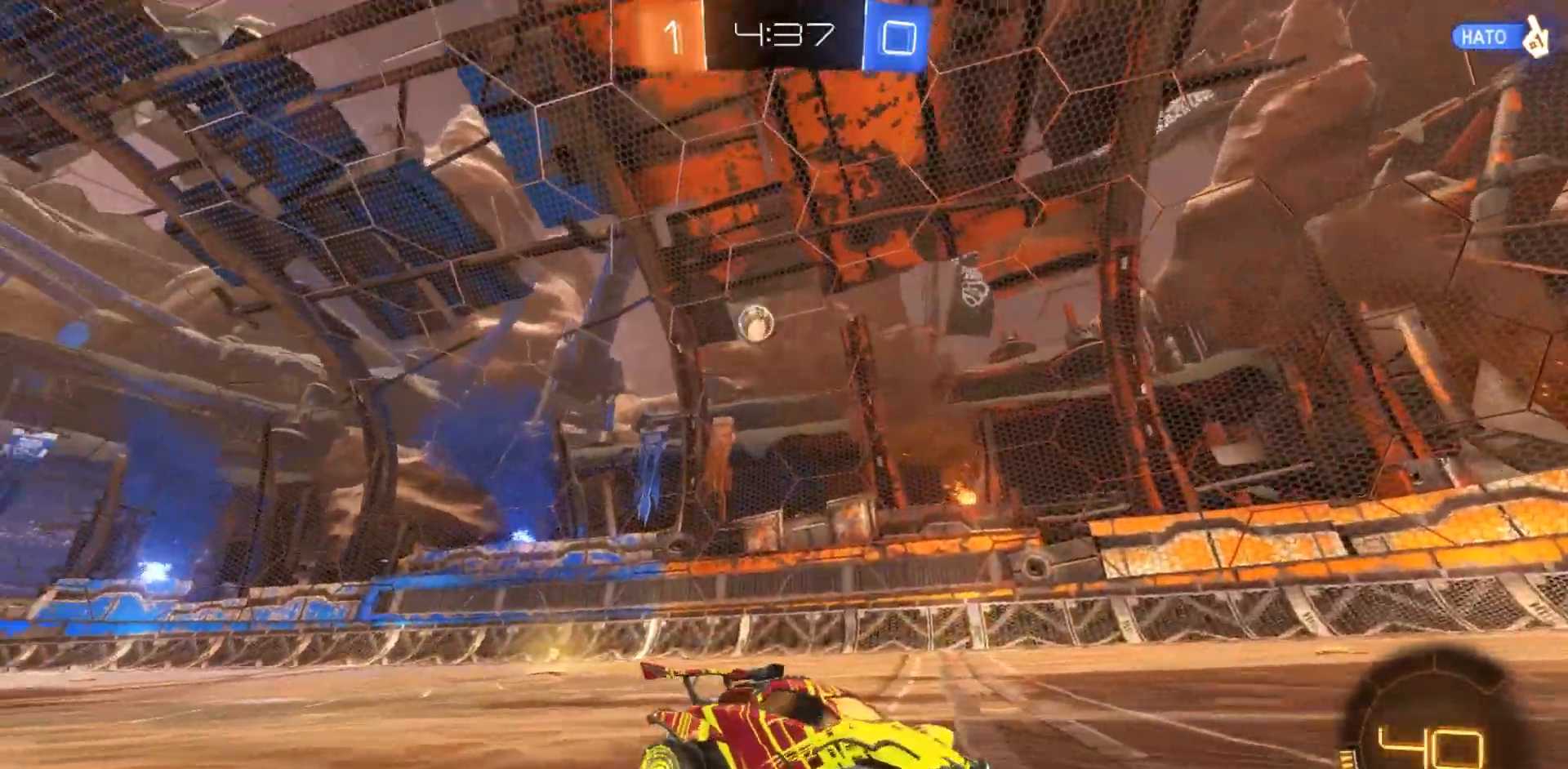
{"buttons": ["R2"], "left_stick": "left", "right_stick": "center", "events": [[67, "left_stick", "center"], [167, "left_stick", "left"], [250, "R1", "down"], [433, "R1", "up"]]}
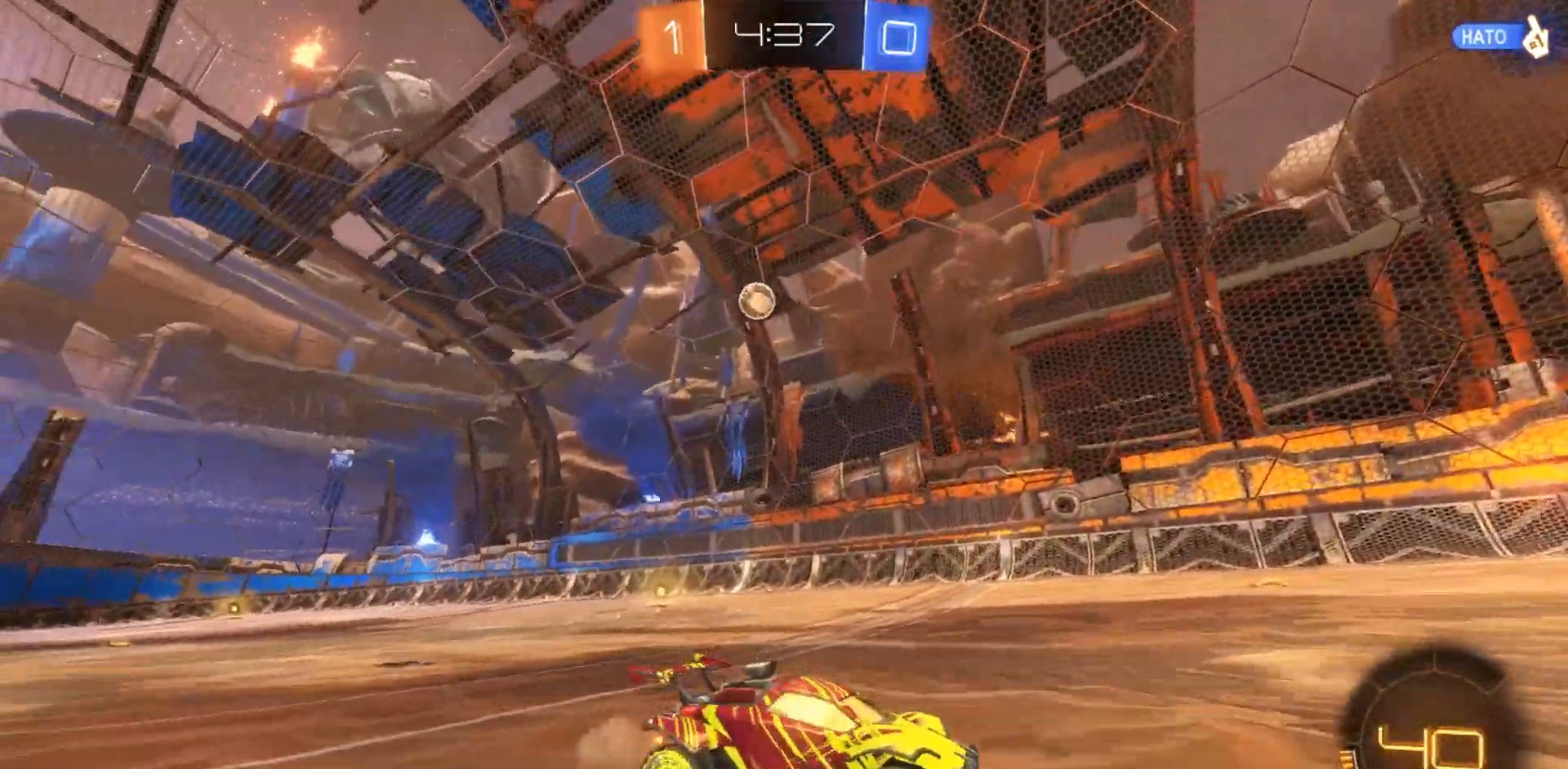
{"buttons": ["R2"], "left_stick": "left", "right_stick": "center", "events": []}
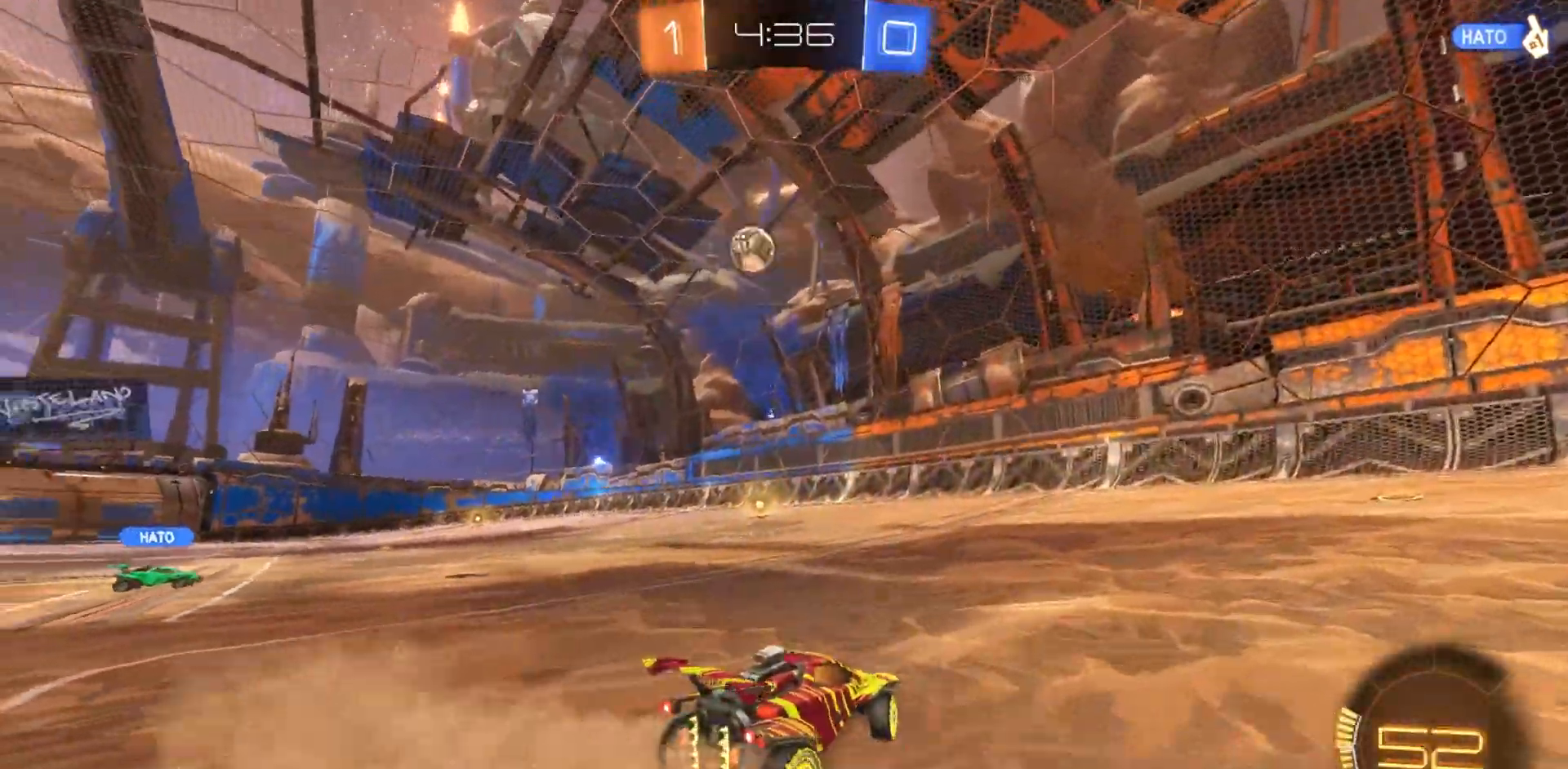
{"buttons": ["R2"], "left_stick": "right", "right_stick": "center", "events": [[133, "left_stick", "right"]]}
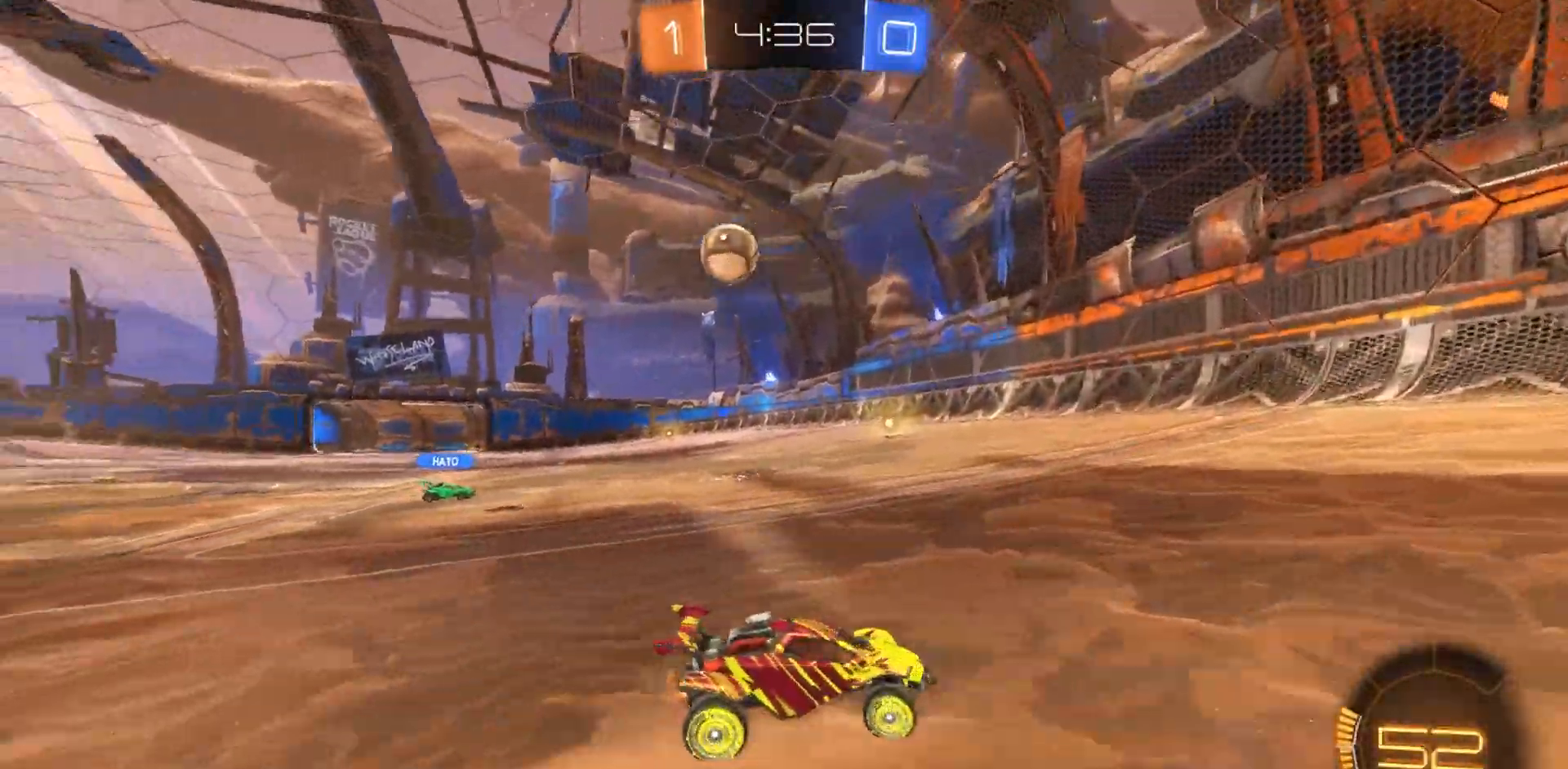
{"buttons": ["R2"], "left_stick": "center", "right_stick": "center", "events": [[383, "left_stick", "center"]]}
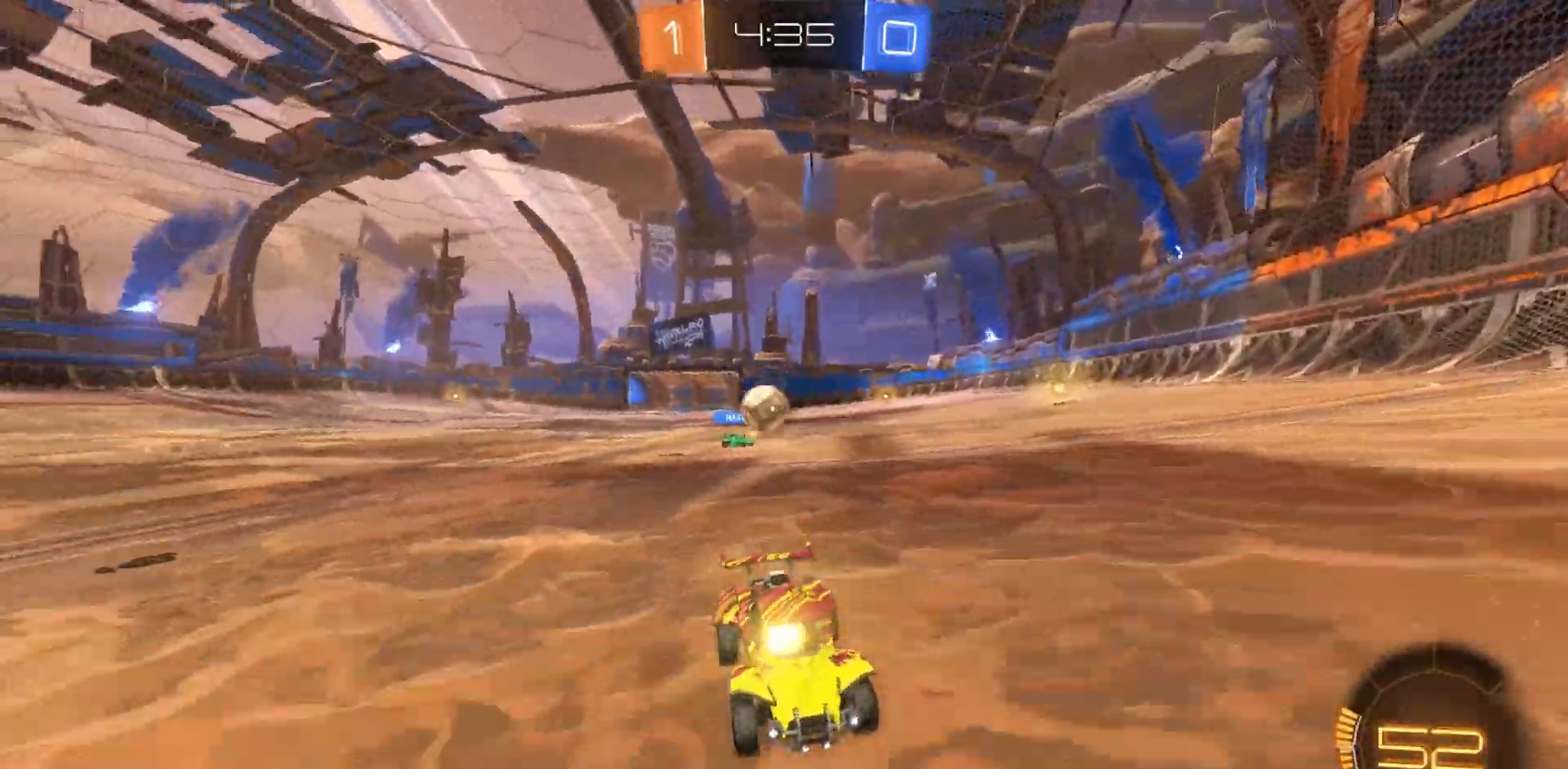
{"buttons": ["CIRCLE", "TRIANGLE", "R2"], "left_stick": "left", "right_stick": "center", "events": [[50, "left_stick", "right"], [283, "left_stick", "center"], [417, "CIRCLE", "down"], [417, "TRIANGLE", "down"], [417, "left_stick", "left"]]}
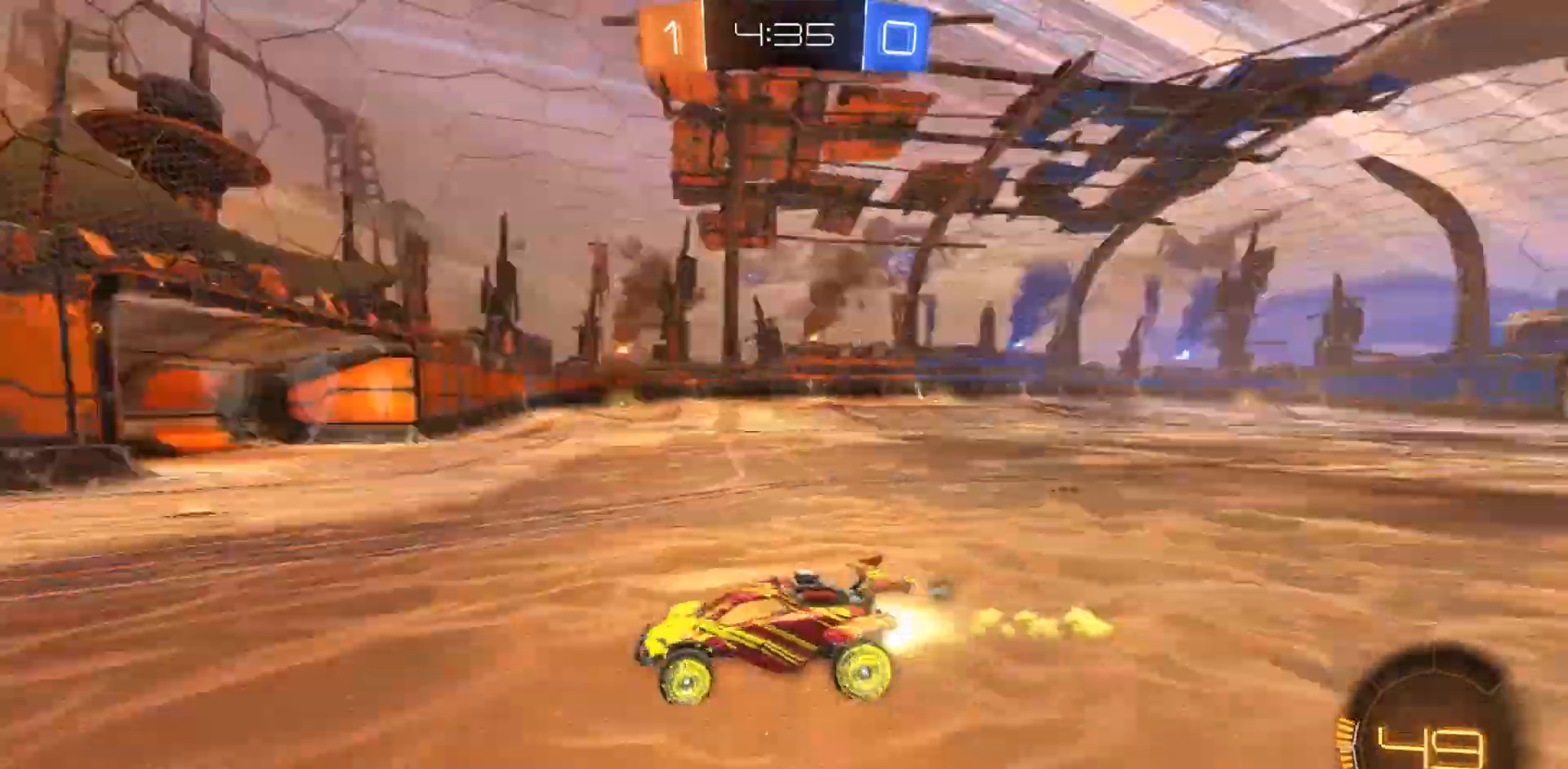
{"buttons": ["R2"], "left_stick": "left", "right_stick": "center", "events": [[17, "left_stick", "center"], [50, "TRIANGLE", "up"], [250, "CIRCLE", "up"], [317, "left_stick", "left"]]}
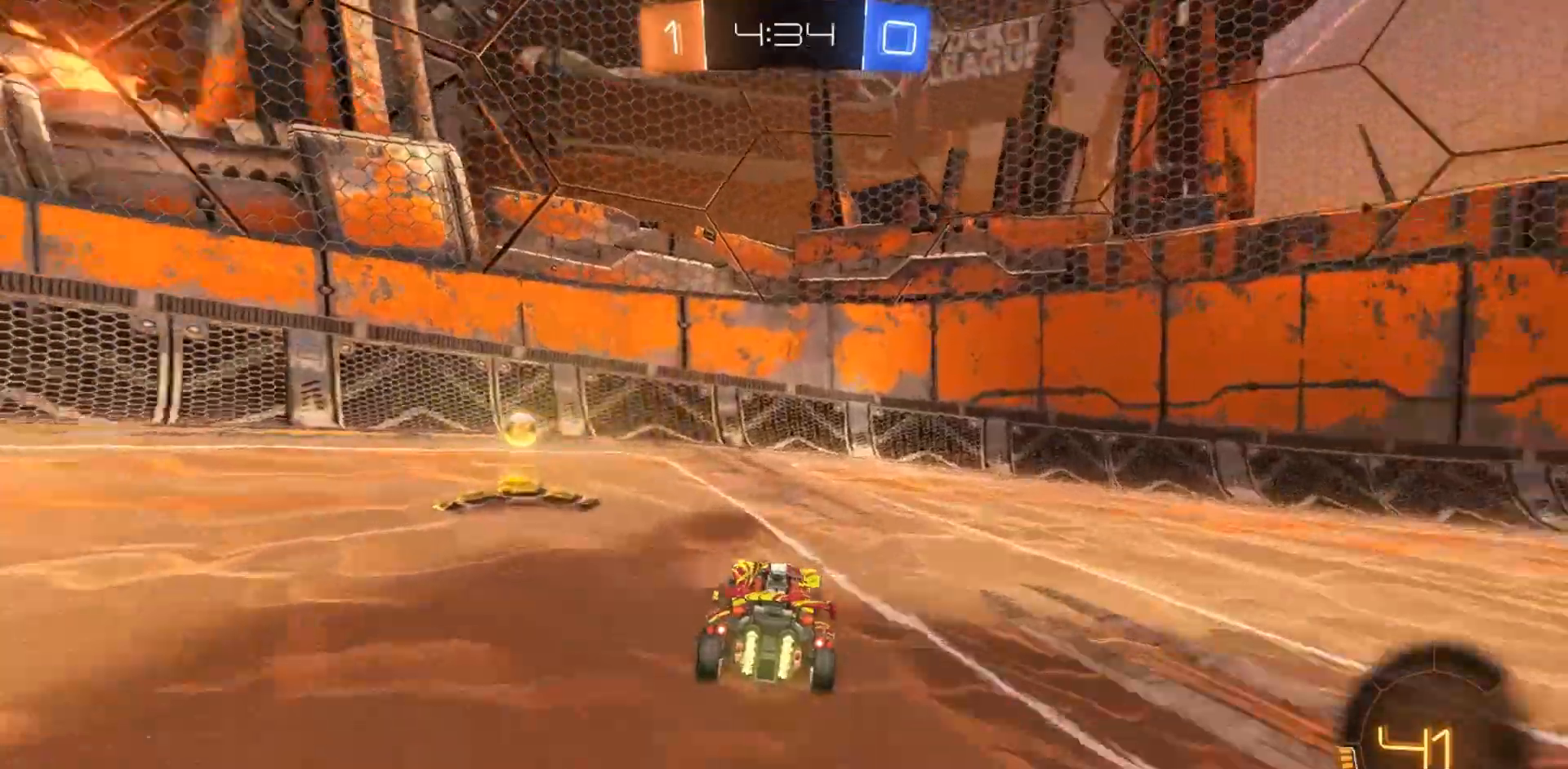
{"buttons": ["R2"], "left_stick": "left", "right_stick": "center", "events": [[17, "TRIANGLE", "down"], [50, "L2", "down"], [183, "TRIANGLE", "up"], [250, "R2", "up"], [350, "L2", "up"], [367, "R2", "down"]]}
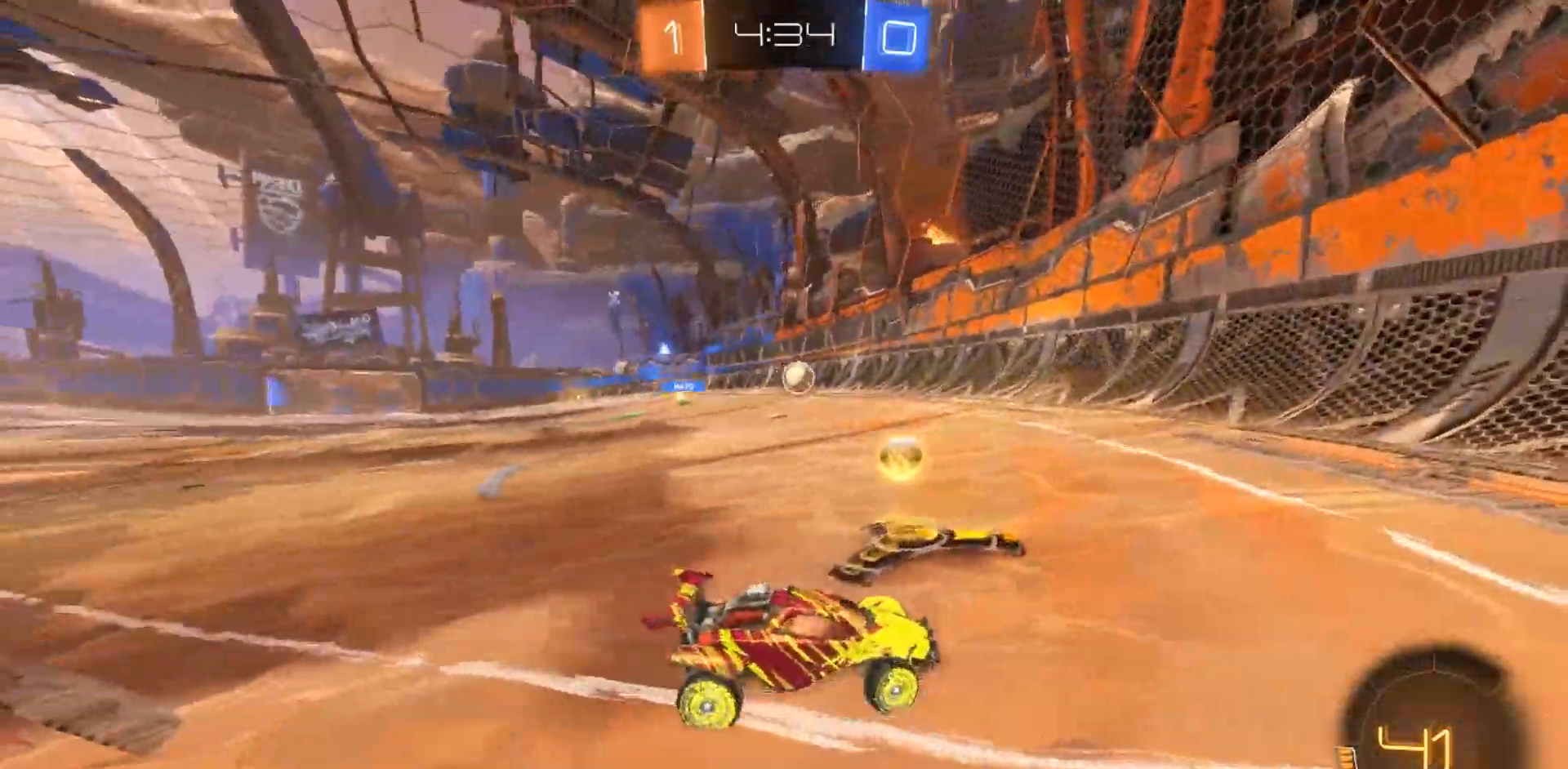
{"buttons": ["CIRCLE", "R2"], "left_stick": "center", "right_stick": "center", "events": [[333, "CIRCLE", "down"], [433, "left_stick", "center"]]}